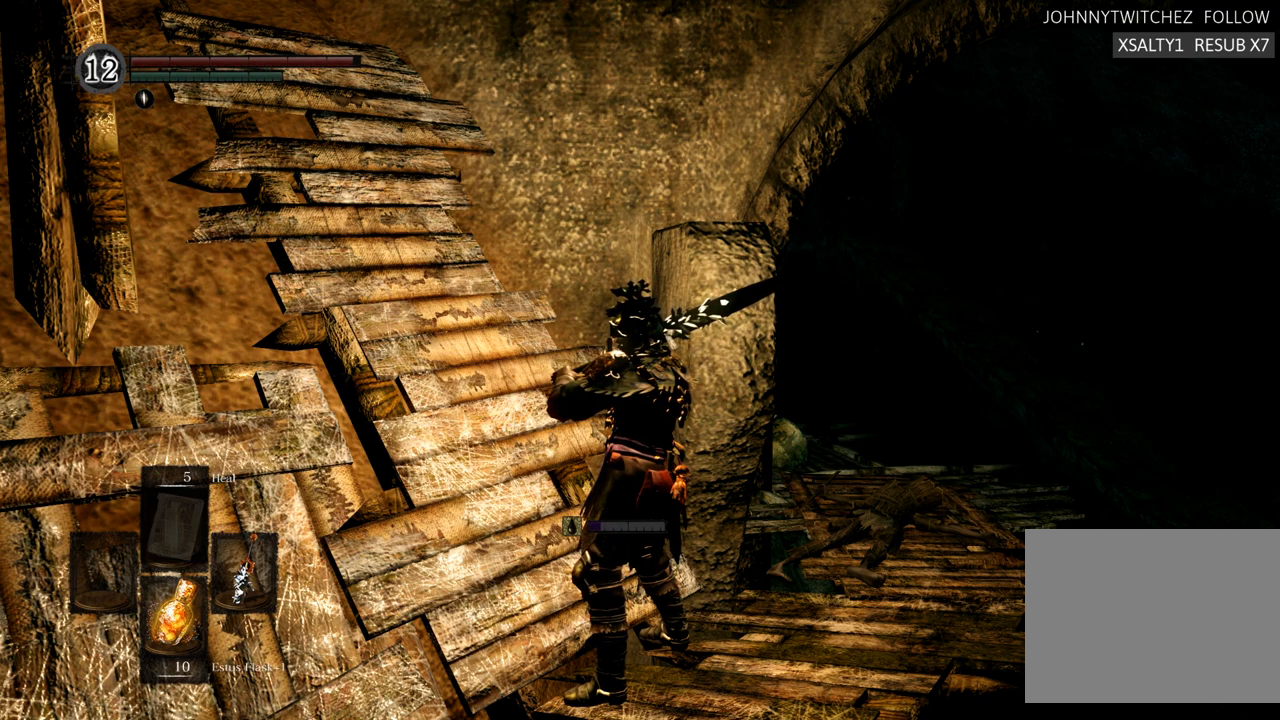
Gameplay with a controller (PlayStation layout); each line is a JSON object with the inputs held at the frame after it (dt_ms = milliseconds from this image to that frame). "events" lists button and stick changes between this image and that frame as [ms after this image, input, new state], when the widget could be followed in between. Not read: L3 R3.
{"dt_ms": 500, "buttons": [], "left_stick": "center", "right_stick": "center", "events": [[67, "right_stick", "up"], [300, "right_stick", "center"]]}
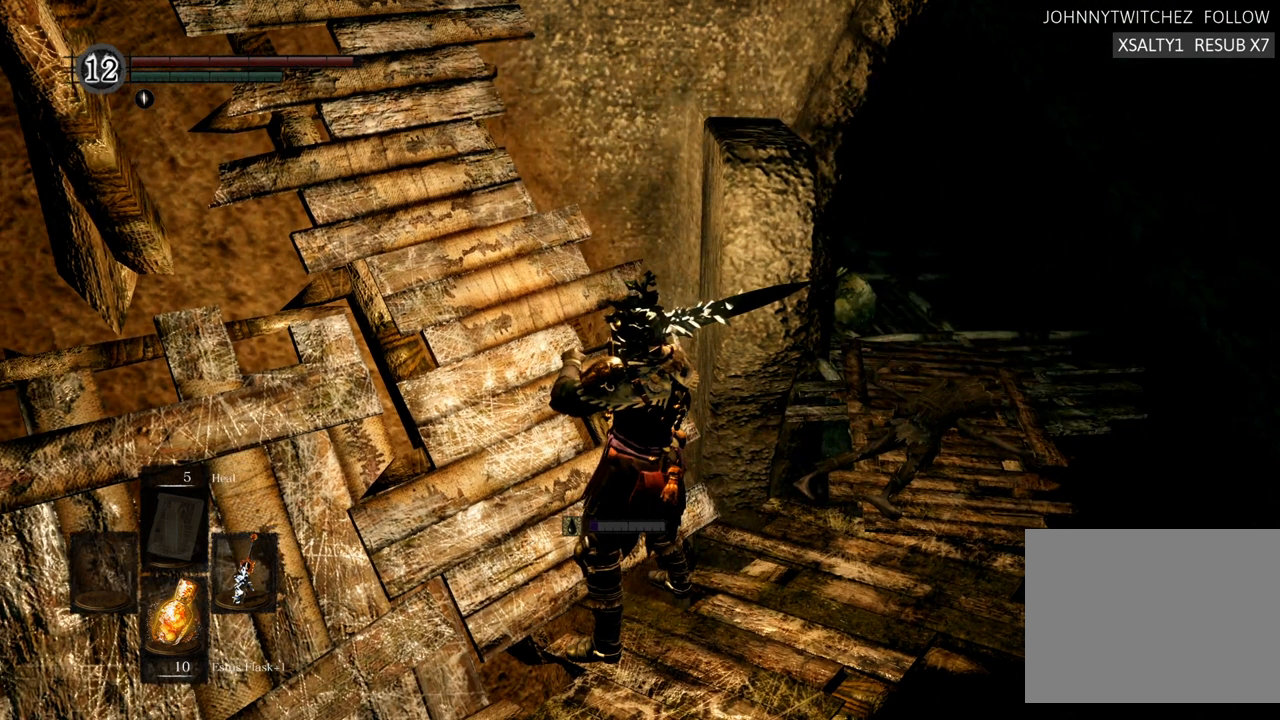
{"dt_ms": 500, "buttons": [], "left_stick": "center", "right_stick": "center", "events": []}
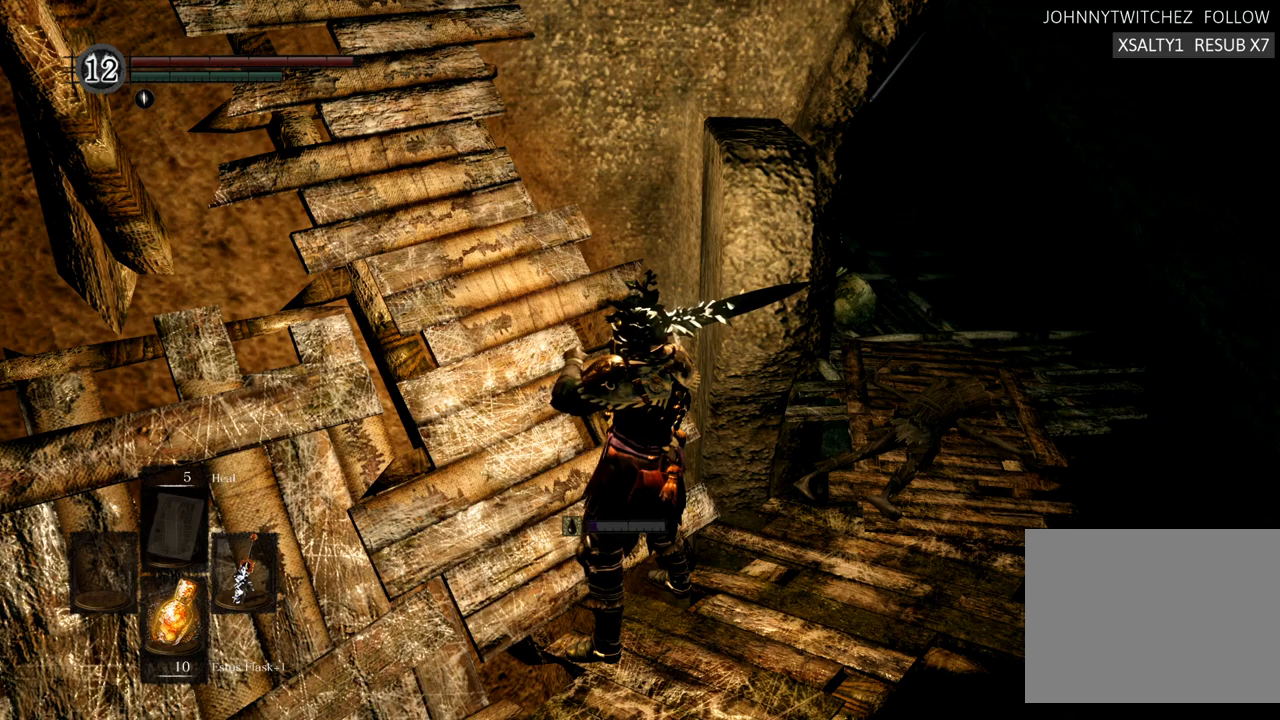
{"dt_ms": 500, "buttons": [], "left_stick": "center", "right_stick": "center", "events": []}
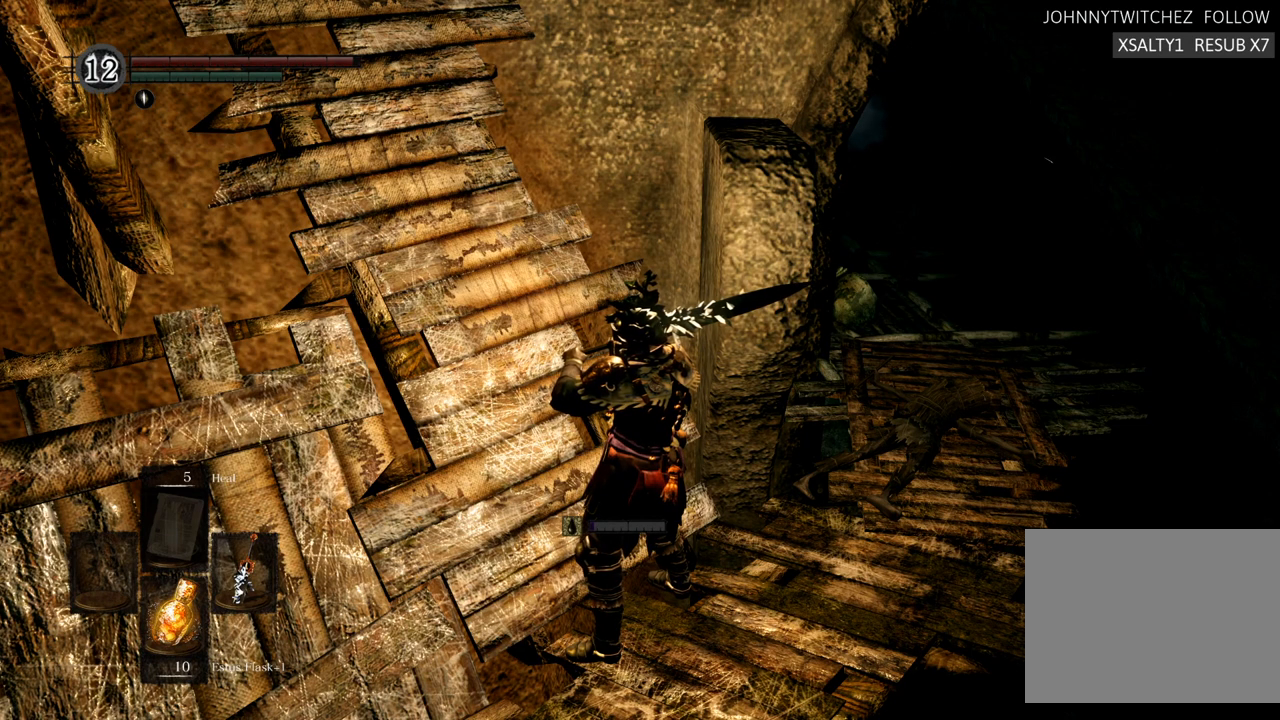
{"dt_ms": 500, "buttons": [], "left_stick": "center", "right_stick": "center", "events": []}
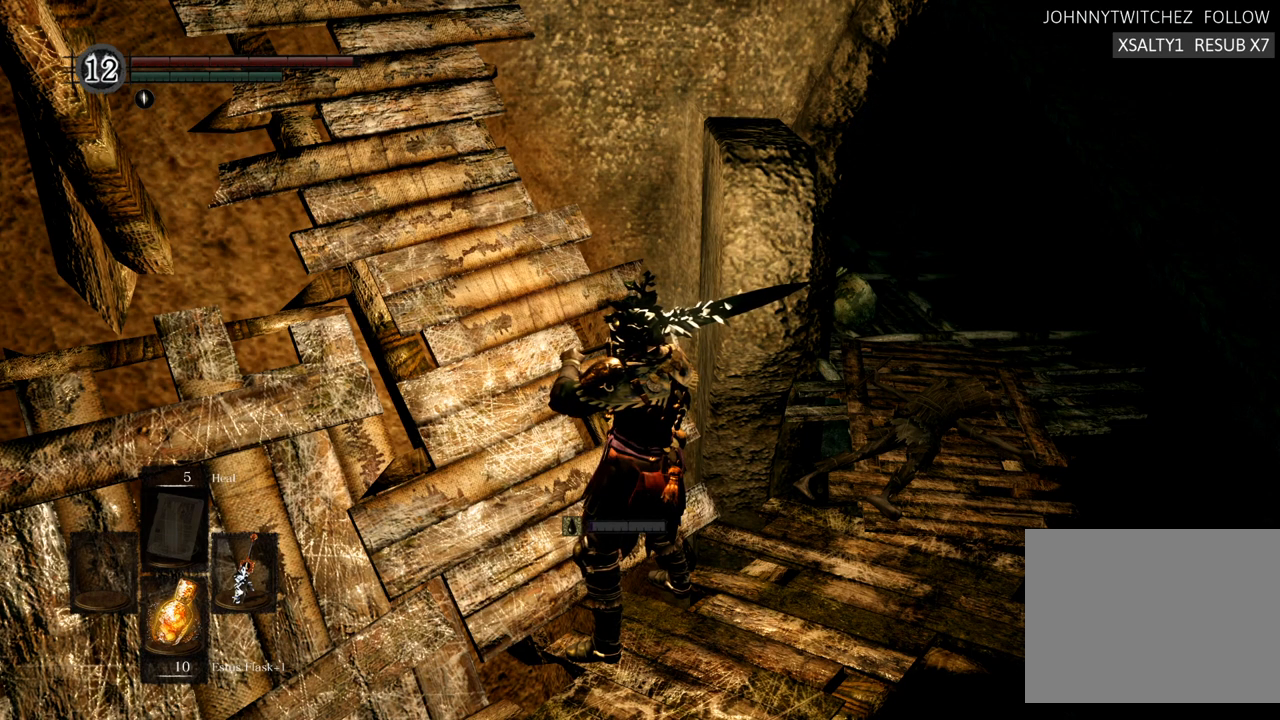
{"dt_ms": 500, "buttons": [], "left_stick": "center", "right_stick": "center", "events": []}
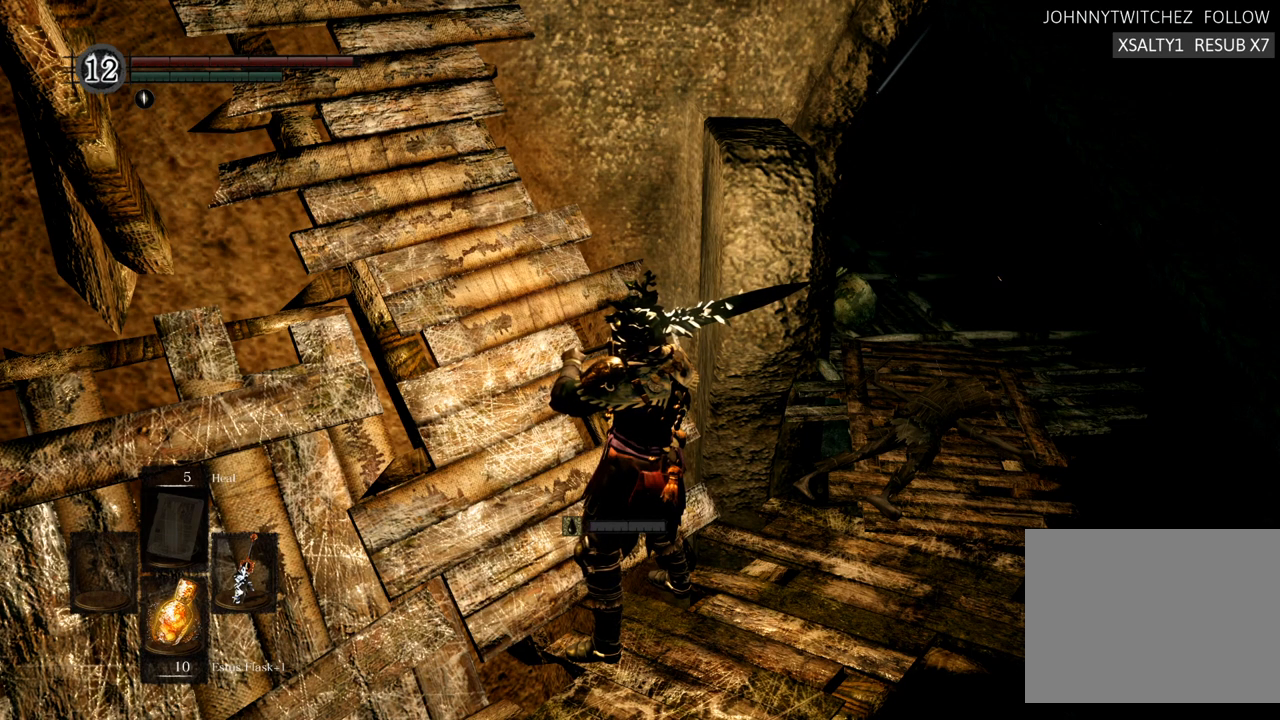
{"dt_ms": 500, "buttons": [], "left_stick": "center", "right_stick": "down", "events": [[383, "right_stick", "down"]]}
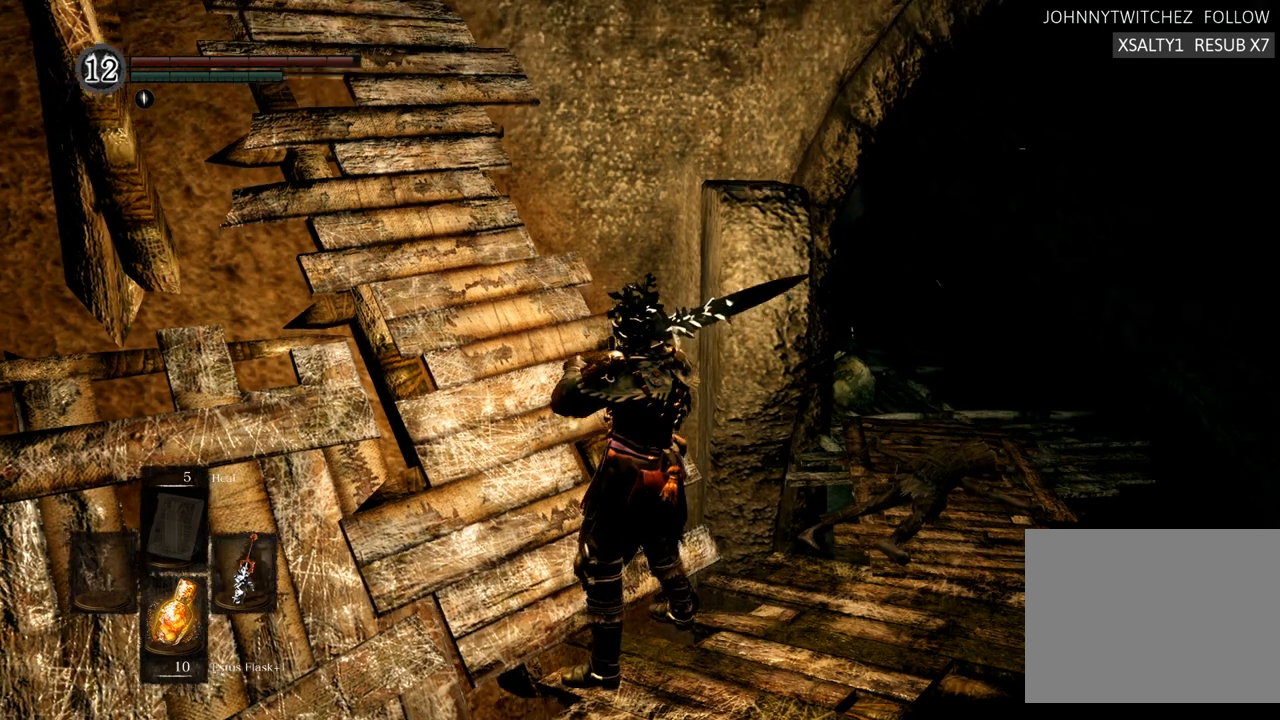
{"dt_ms": 500, "buttons": [], "left_stick": "center", "right_stick": "left", "events": [[133, "right_stick", "center"], [450, "right_stick", "left"]]}
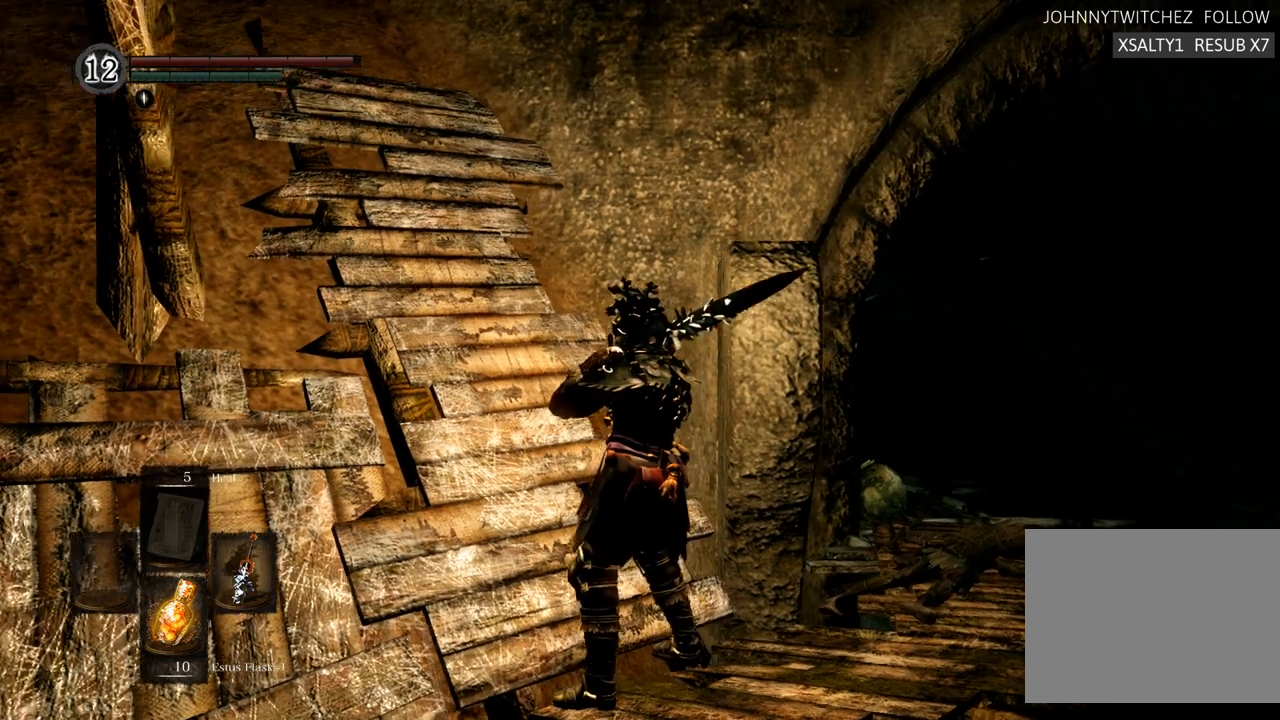
{"dt_ms": 500, "buttons": [], "left_stick": "center", "right_stick": "center", "events": [[83, "right_stick", "center"]]}
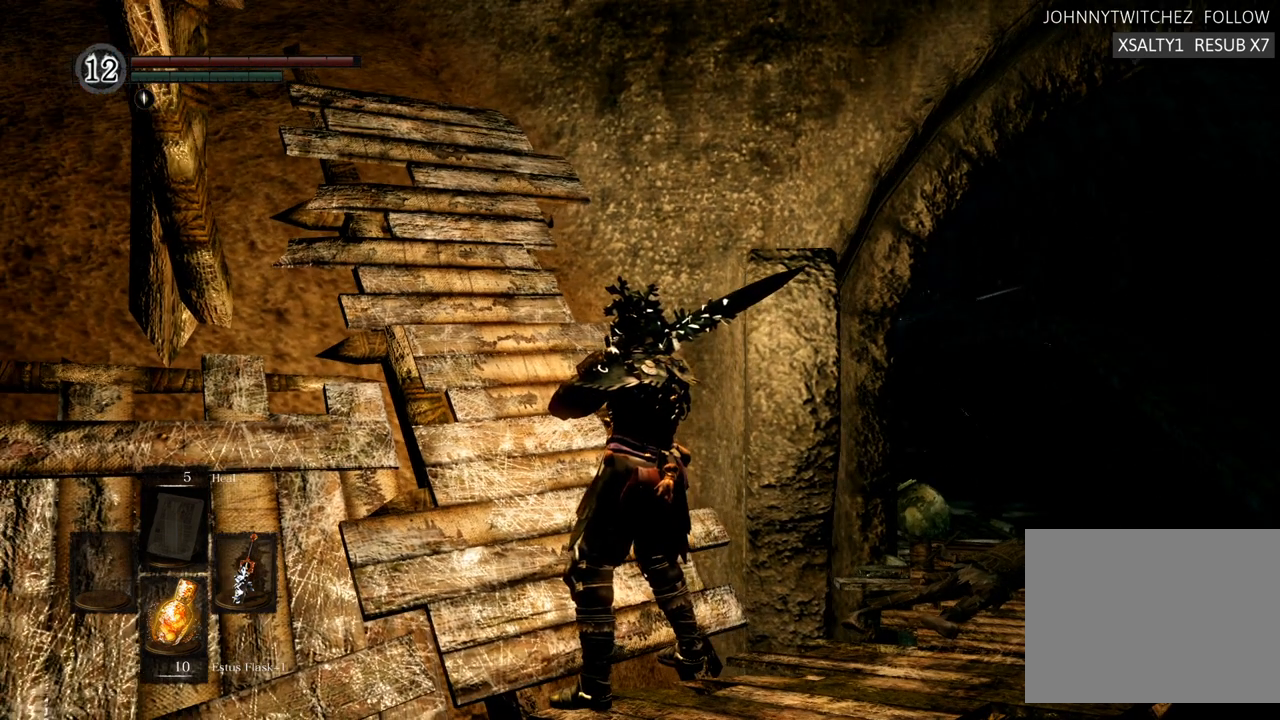
{"dt_ms": 500, "buttons": [], "left_stick": "right", "right_stick": "center", "events": [[200, "right_stick", "up-right"], [400, "right_stick", "center"], [450, "left_stick", "right"]]}
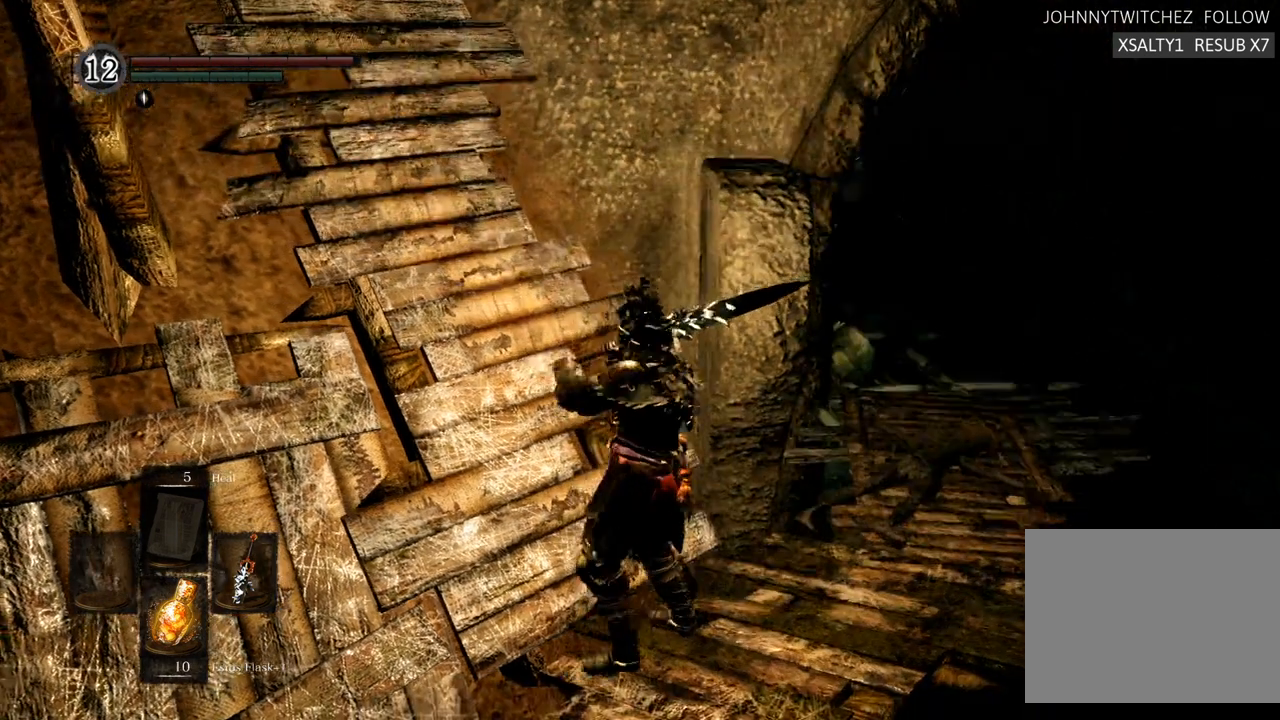
{"dt_ms": 500, "buttons": [], "left_stick": "up-right", "right_stick": "left", "events": [[133, "right_stick", "left"], [200, "left_stick", "up-right"], [283, "right_stick", "center"], [500, "right_stick", "left"]]}
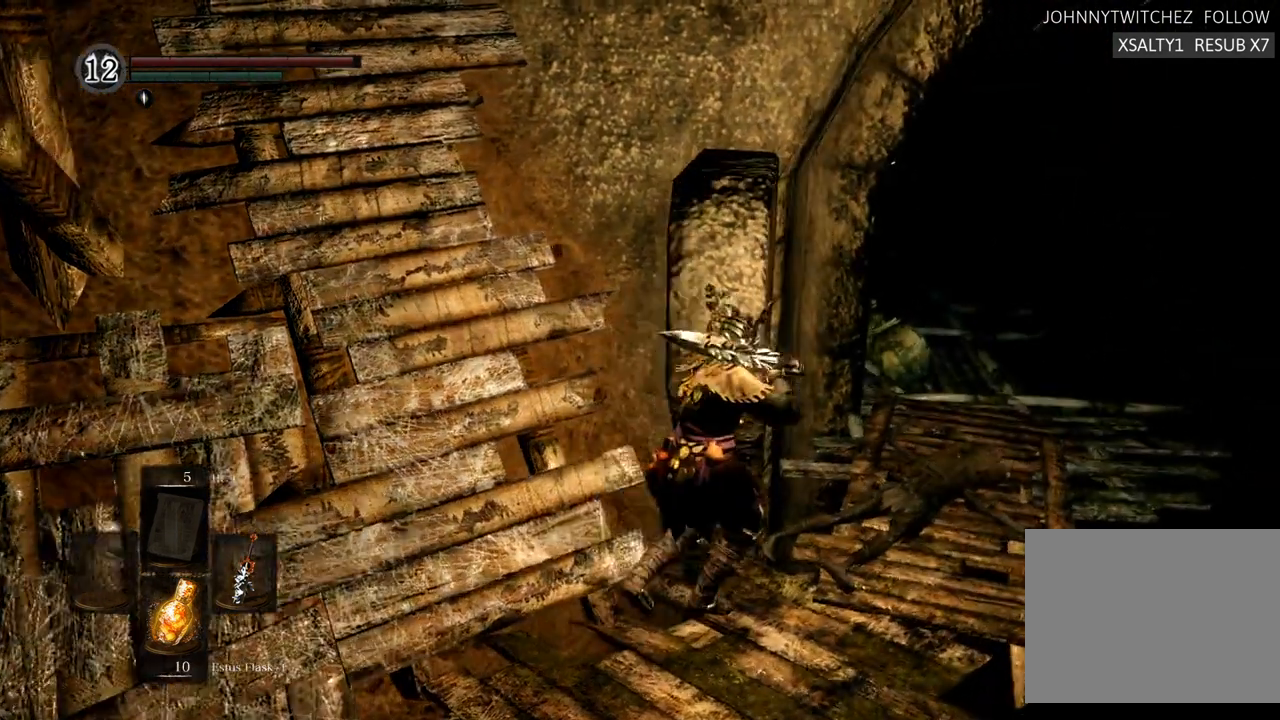
{"dt_ms": 500, "buttons": ["CIRCLE"], "left_stick": "up-right", "right_stick": "center", "events": [[167, "right_stick", "center"], [333, "CIRCLE", "down"], [367, "left_stick", "right"], [483, "left_stick", "up-right"]]}
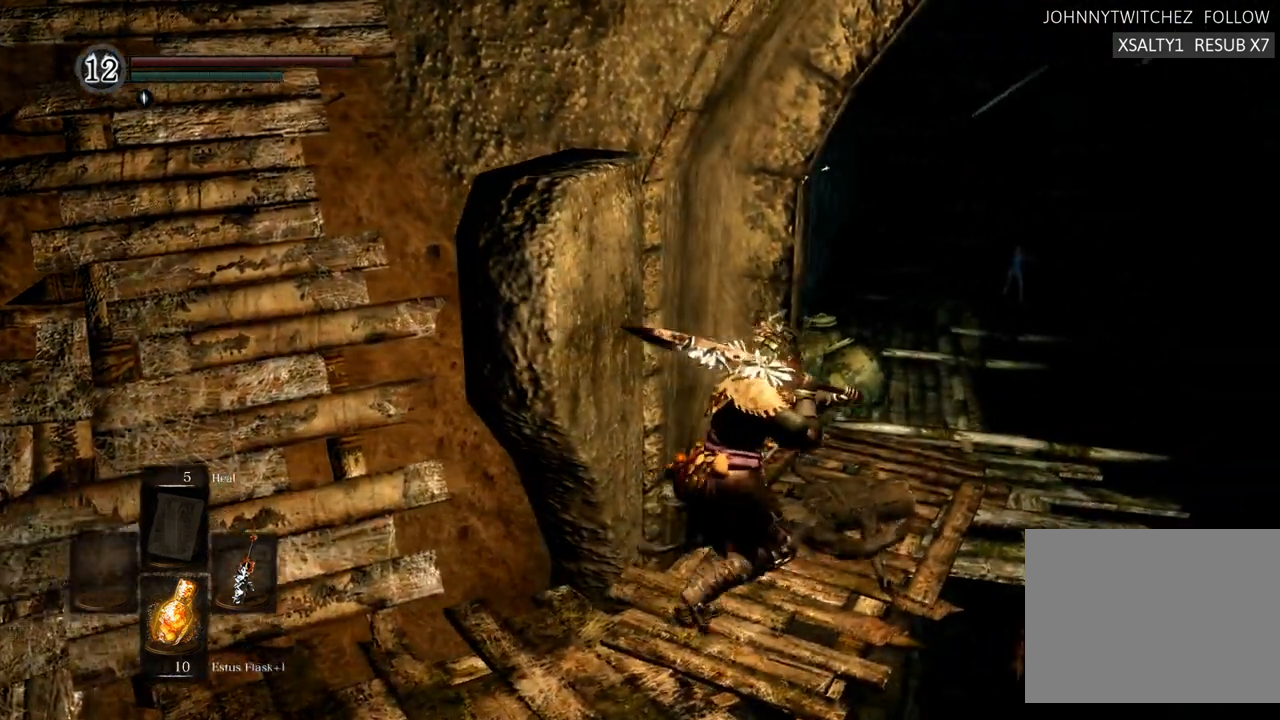
{"dt_ms": 500, "buttons": ["CIRCLE"], "left_stick": "up", "right_stick": "center", "events": [[383, "left_stick", "up"]]}
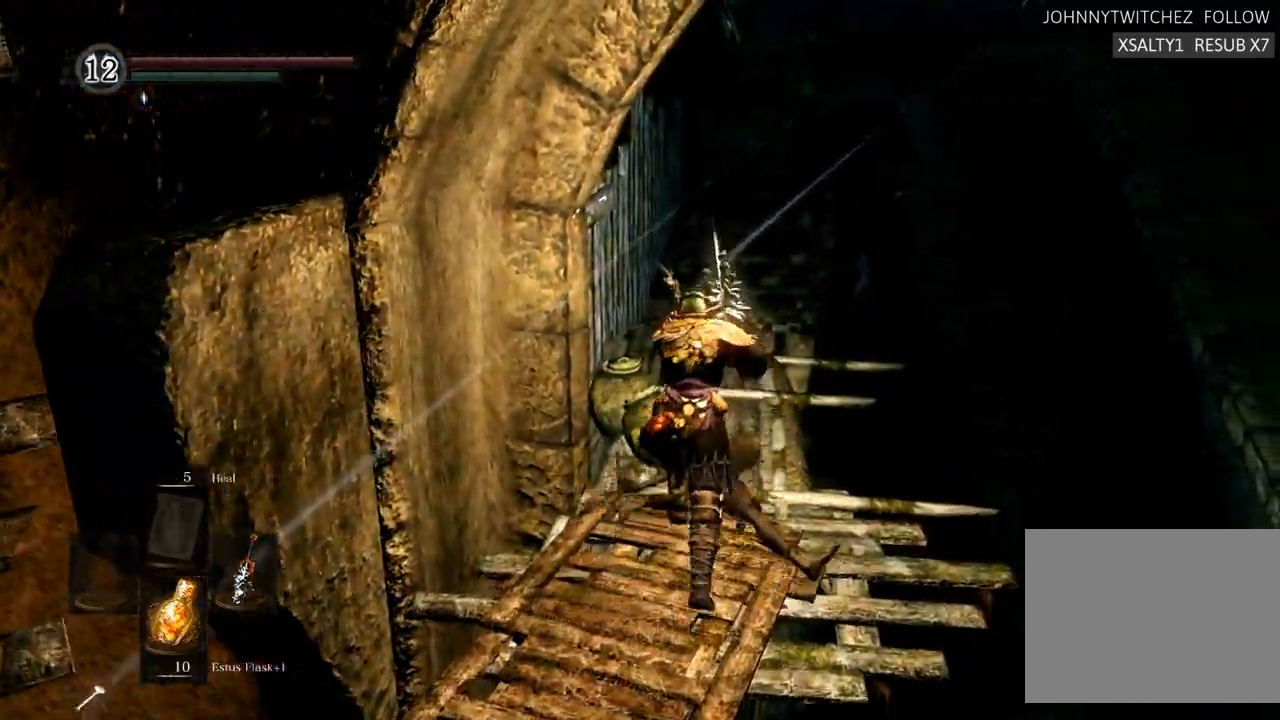
{"dt_ms": 500, "buttons": ["CIRCLE"], "left_stick": "up", "right_stick": "center", "events": []}
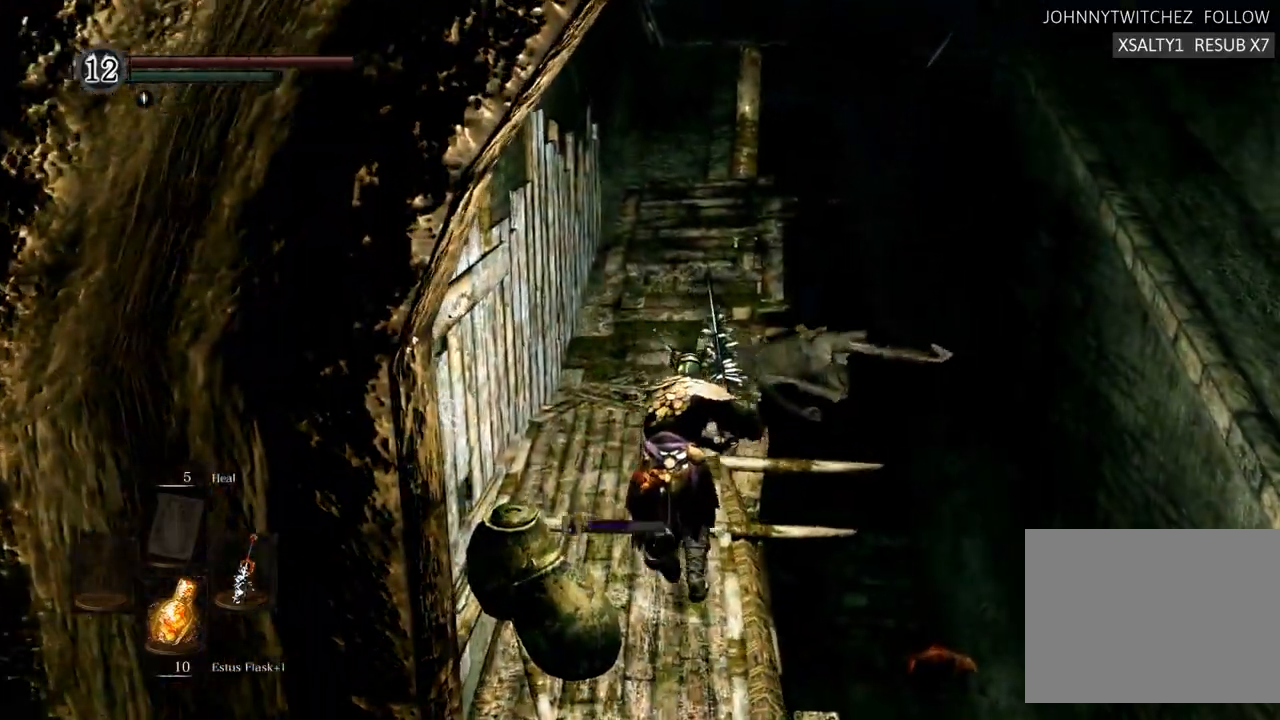
{"dt_ms": 500, "buttons": ["CIRCLE"], "left_stick": "up", "right_stick": "center", "events": []}
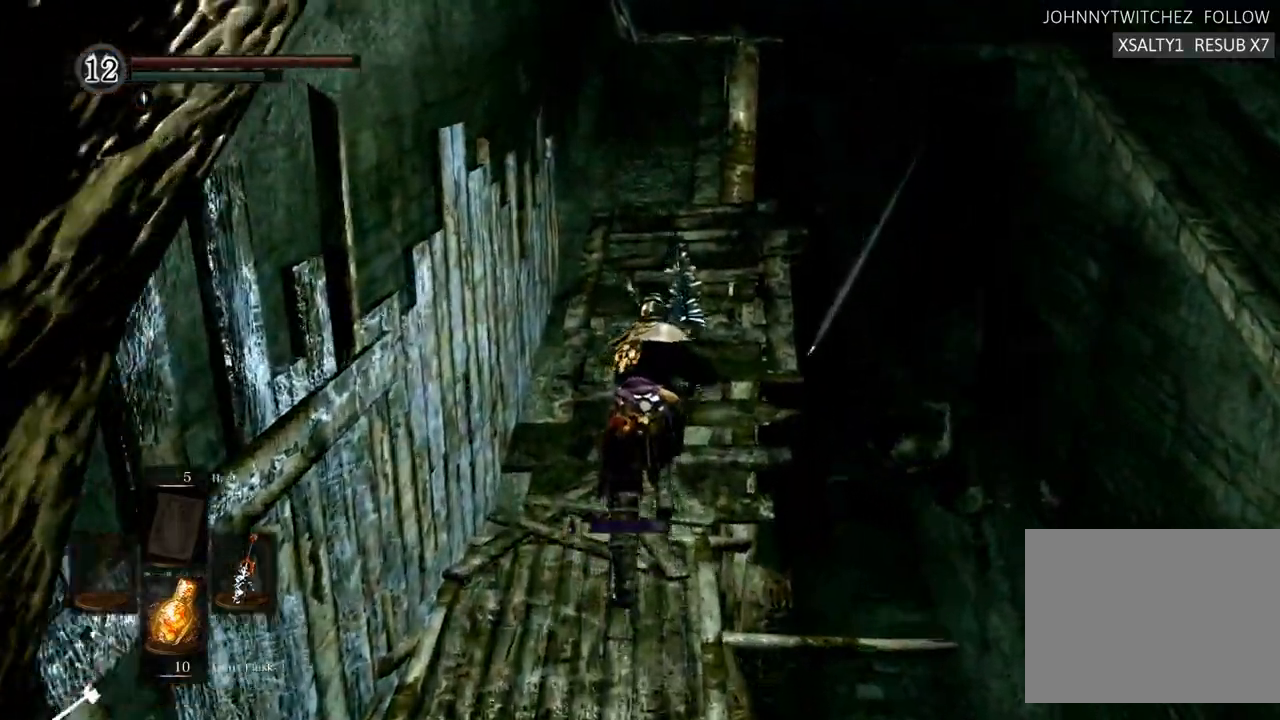
{"dt_ms": 500, "buttons": ["CIRCLE"], "left_stick": "up", "right_stick": "center", "events": []}
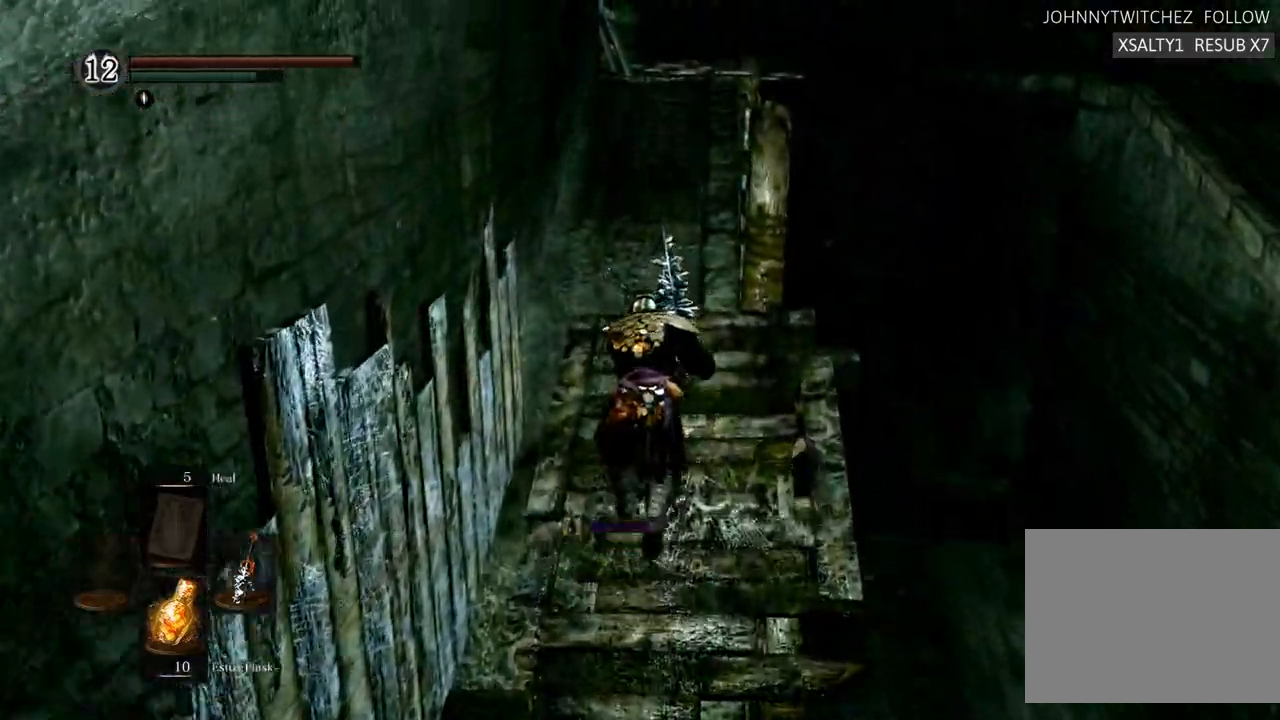
{"dt_ms": 500, "buttons": ["CIRCLE"], "left_stick": "up", "right_stick": "center", "events": []}
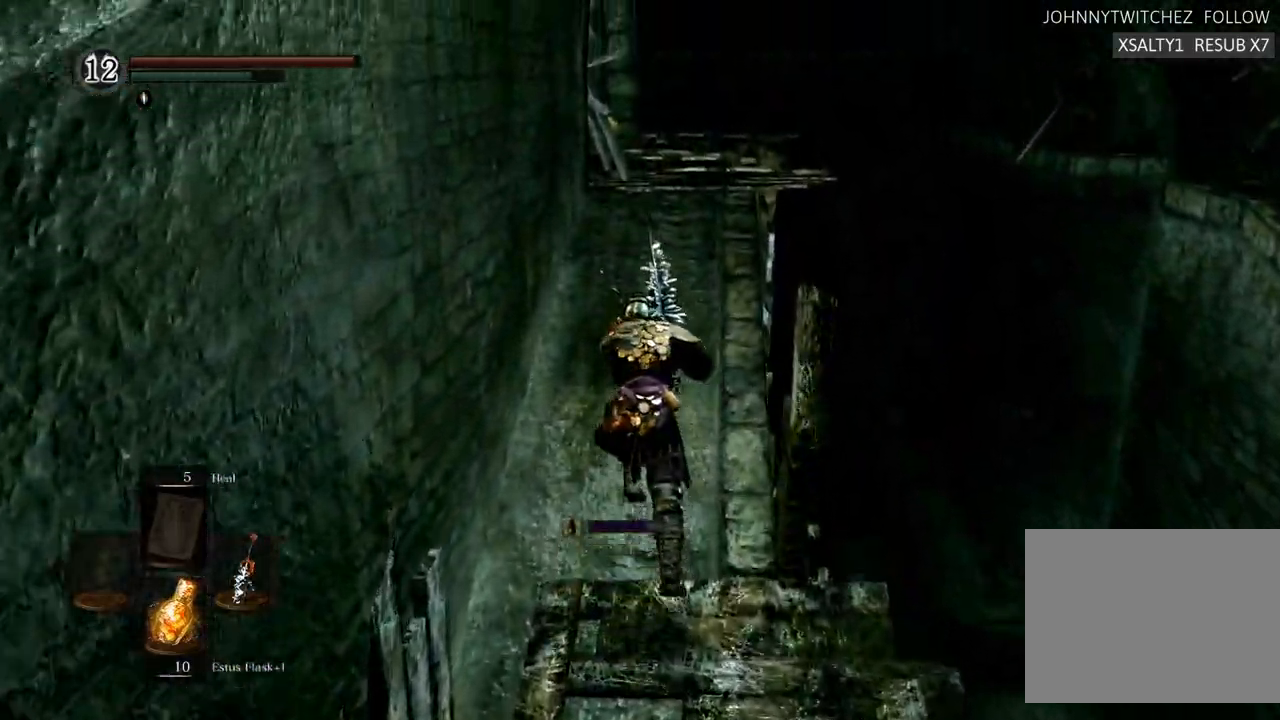
{"dt_ms": 500, "buttons": [], "left_stick": "up", "right_stick": "up-left", "events": [[283, "CIRCLE", "up"], [500, "right_stick", "up-left"]]}
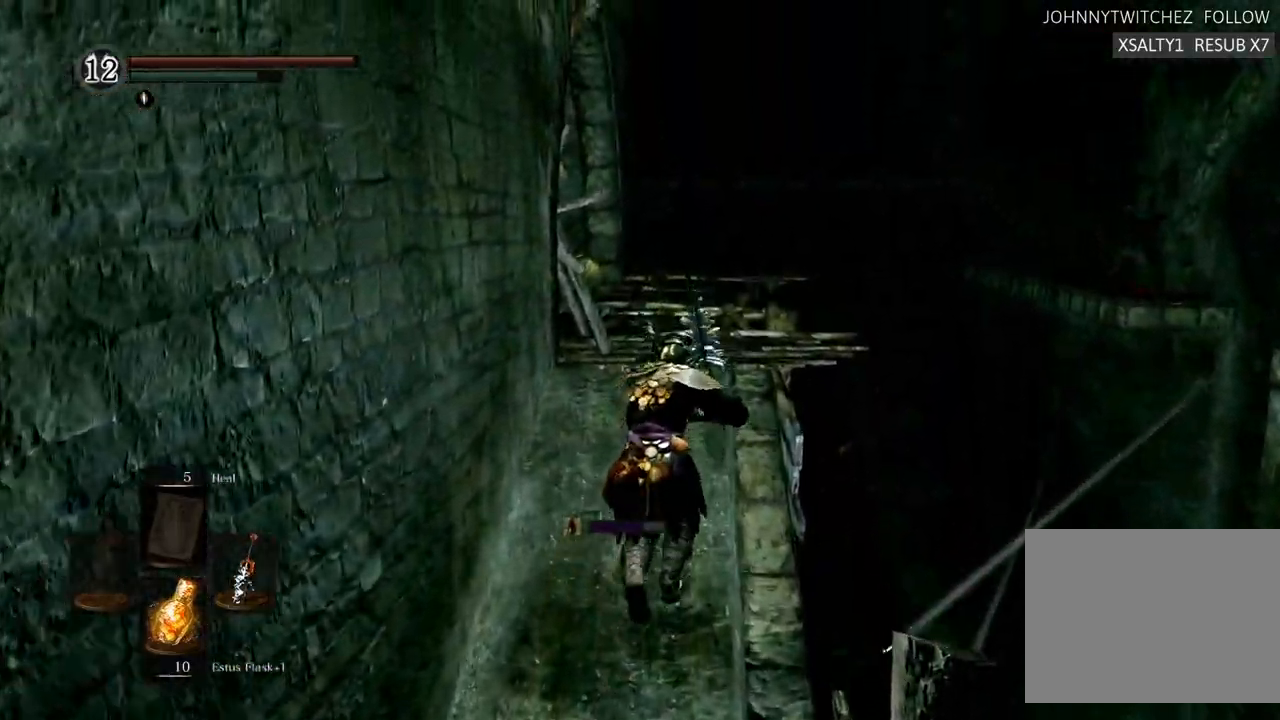
{"dt_ms": 500, "buttons": [], "left_stick": "up", "right_stick": "up", "events": [[133, "right_stick", "center"], [483, "right_stick", "up"]]}
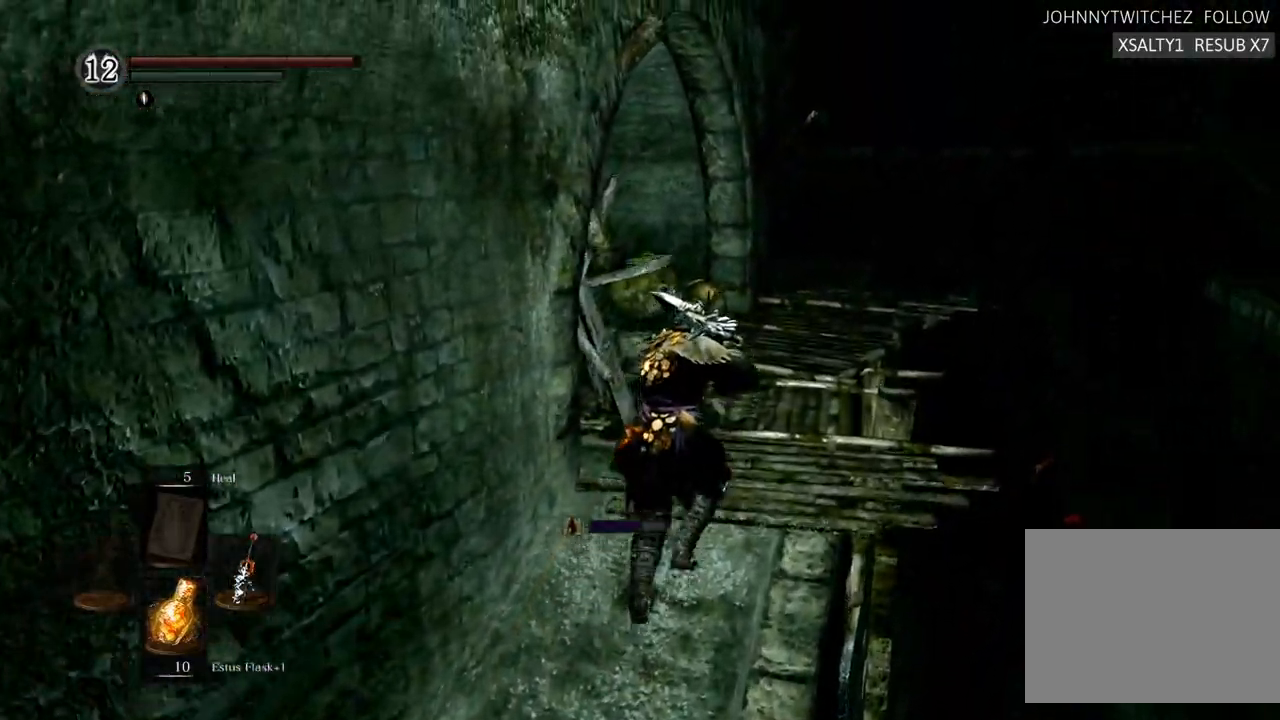
{"dt_ms": 500, "buttons": [], "left_stick": "up", "right_stick": "left", "events": [[133, "right_stick", "center"], [417, "right_stick", "left"]]}
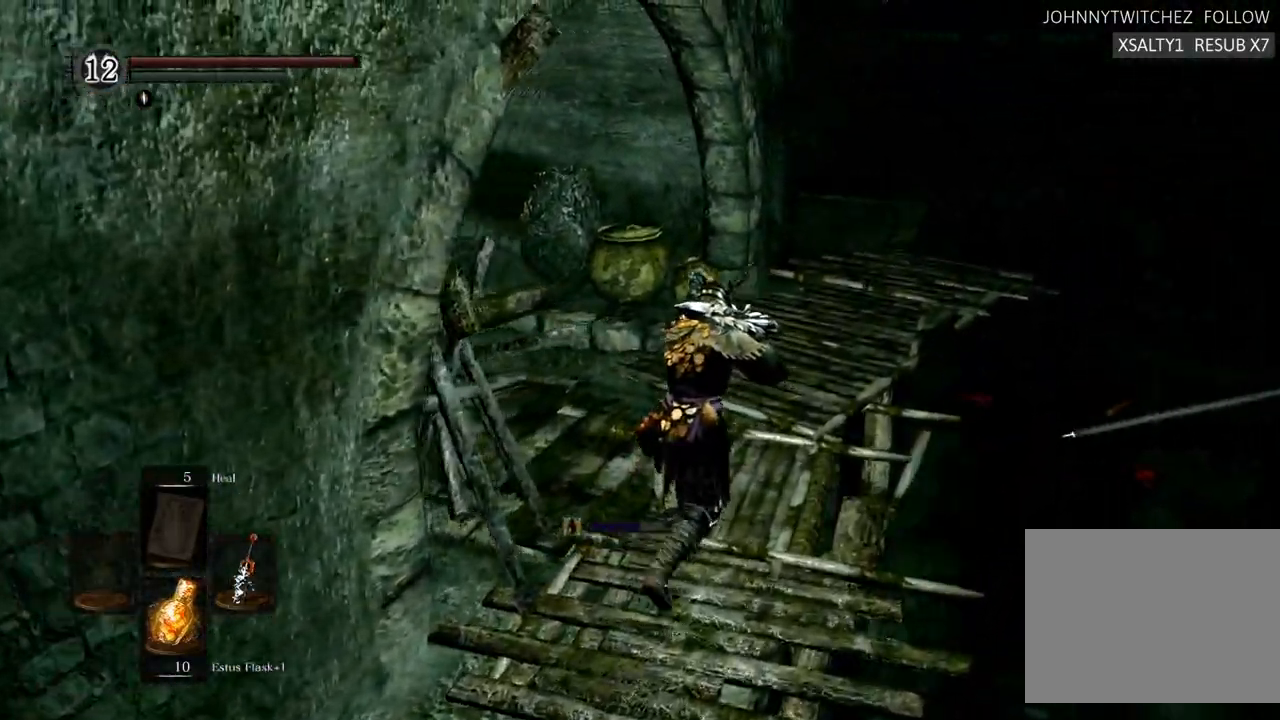
{"dt_ms": 500, "buttons": [], "left_stick": "up", "right_stick": "center", "events": [[100, "right_stick", "center"]]}
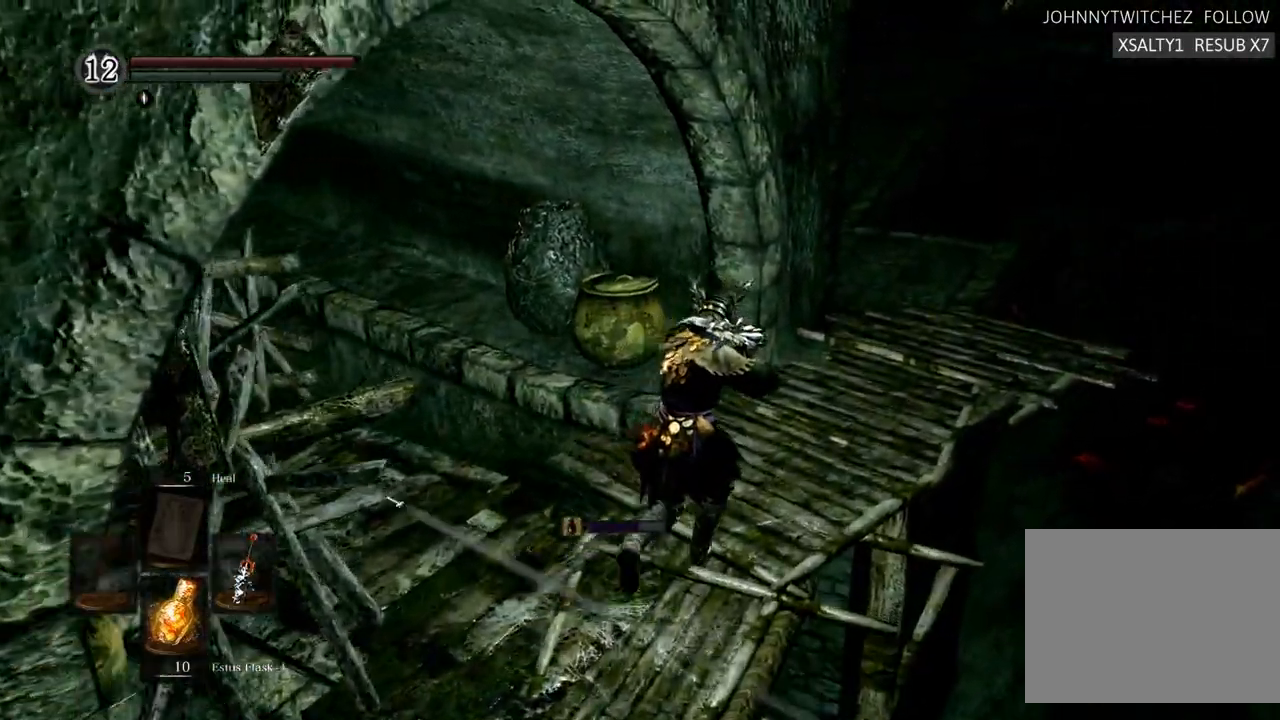
{"dt_ms": 500, "buttons": ["CIRCLE"], "left_stick": "up-left", "right_stick": "center", "events": [[433, "CIRCLE", "down"], [450, "left_stick", "up-left"]]}
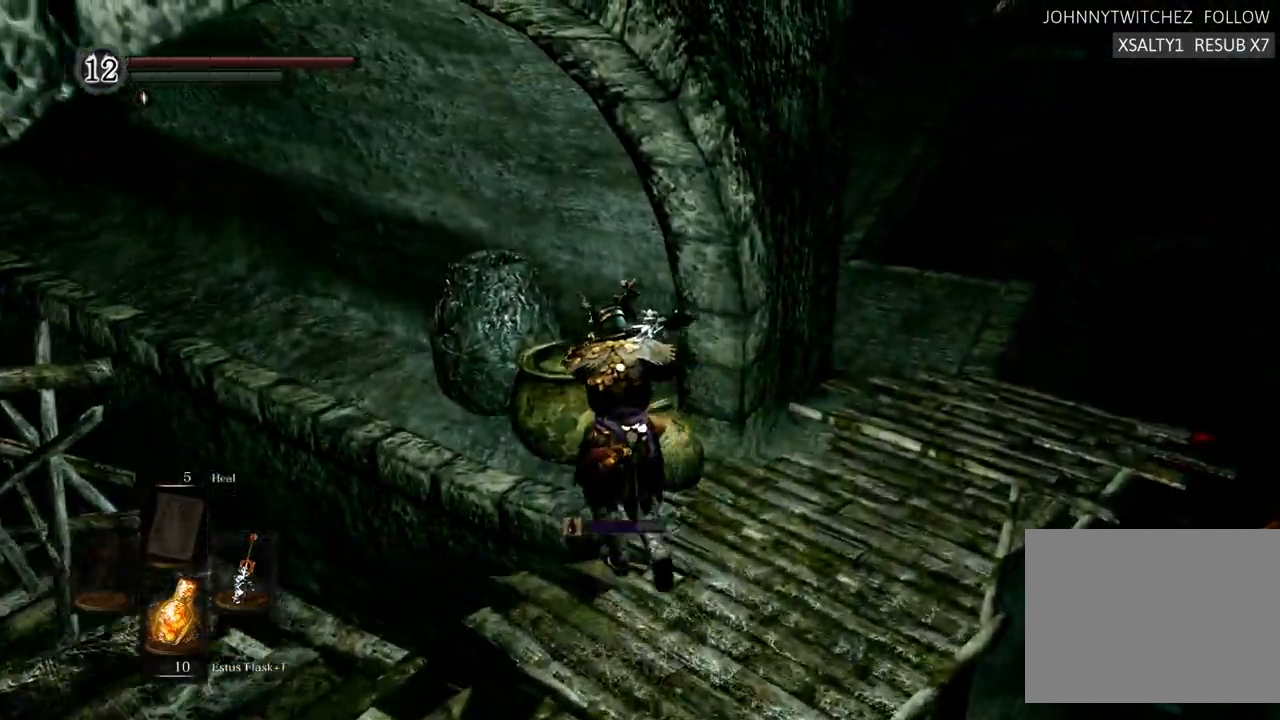
{"dt_ms": 500, "buttons": [], "left_stick": "up", "right_stick": "center", "events": [[33, "CIRCLE", "up"], [417, "left_stick", "up"]]}
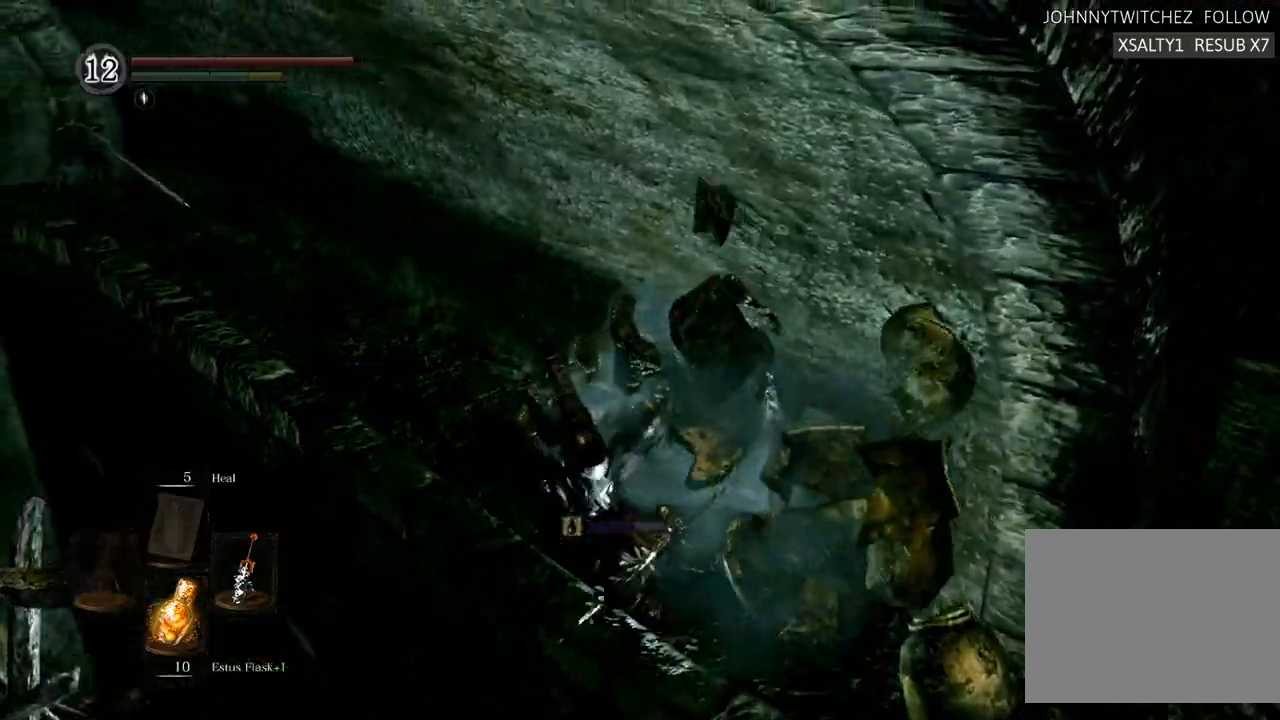
{"dt_ms": 1000, "buttons": [], "left_stick": "up", "right_stick": "center"}